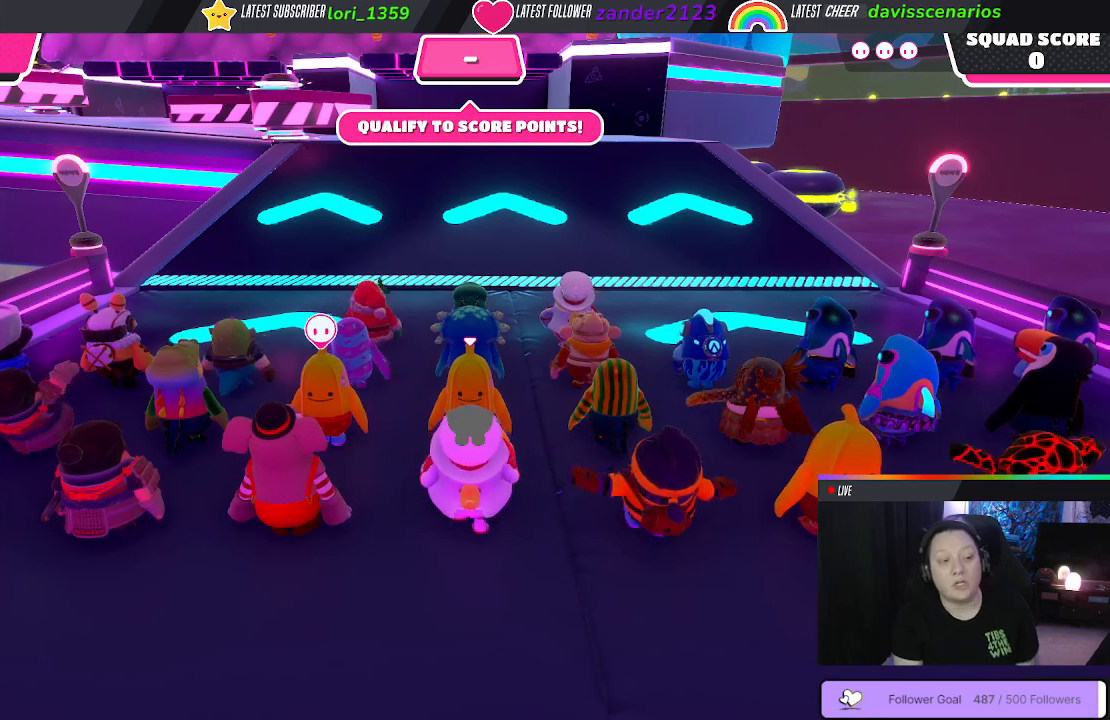
Gameplay with a controller (Xbox layout); each line is a JSON object with the inputs held at the frame after it. "events" lists button and stick changes between this image and that frame as [ms after this image, input, new state], when the widget could be followed in between. Not read: SHARE.
{"buttons": [], "left_stick": "center", "right_stick": "center", "events": [[200, "right_stick", "right"], [500, "right_stick", "center"]]}
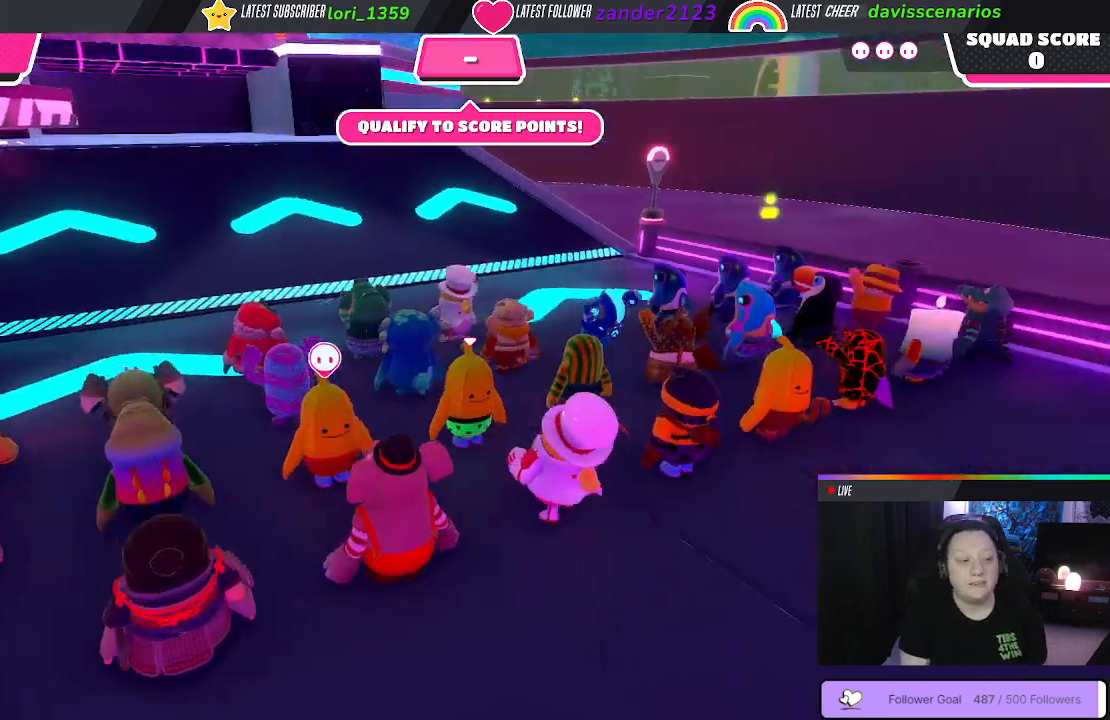
{"buttons": [], "left_stick": "center", "right_stick": "center", "events": []}
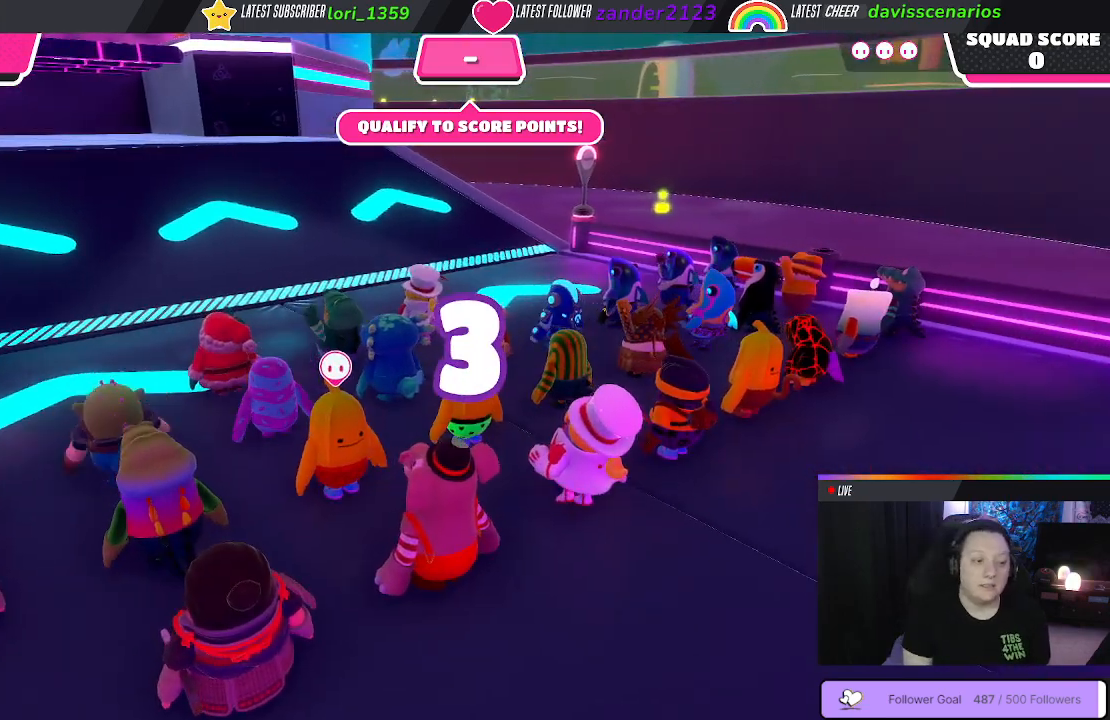
{"buttons": [], "left_stick": "up-right", "right_stick": "left", "events": [[450, "left_stick", "up-right"], [483, "right_stick", "left"]]}
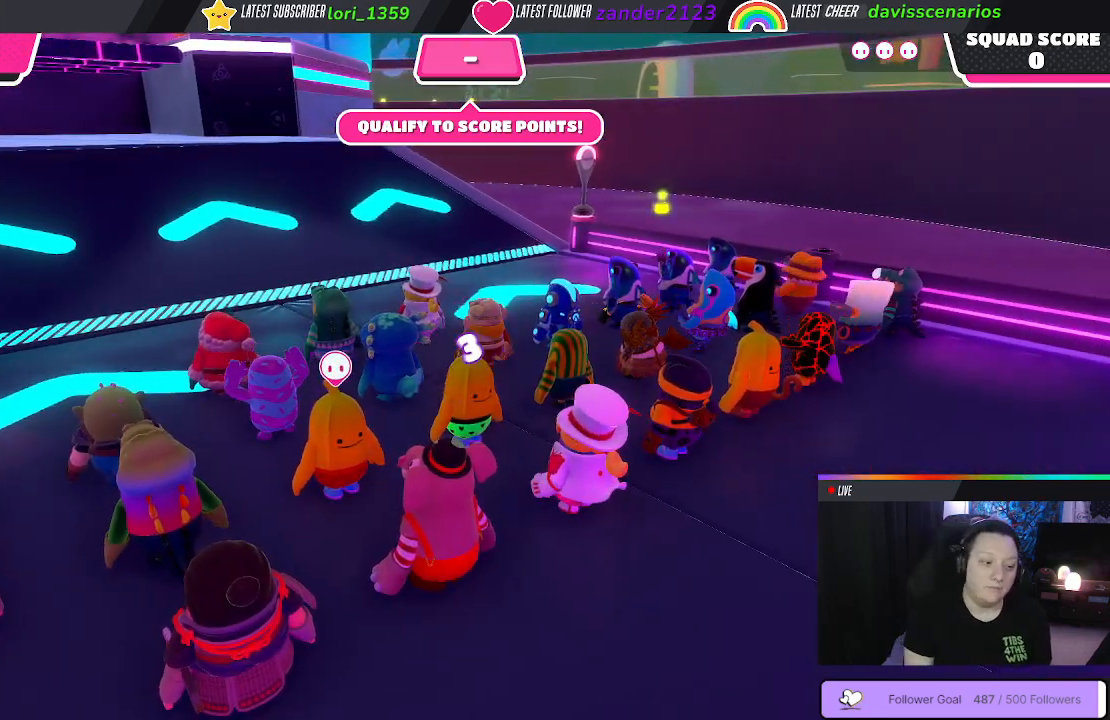
{"buttons": [], "left_stick": "up-right", "right_stick": "center", "events": [[217, "right_stick", "center"]]}
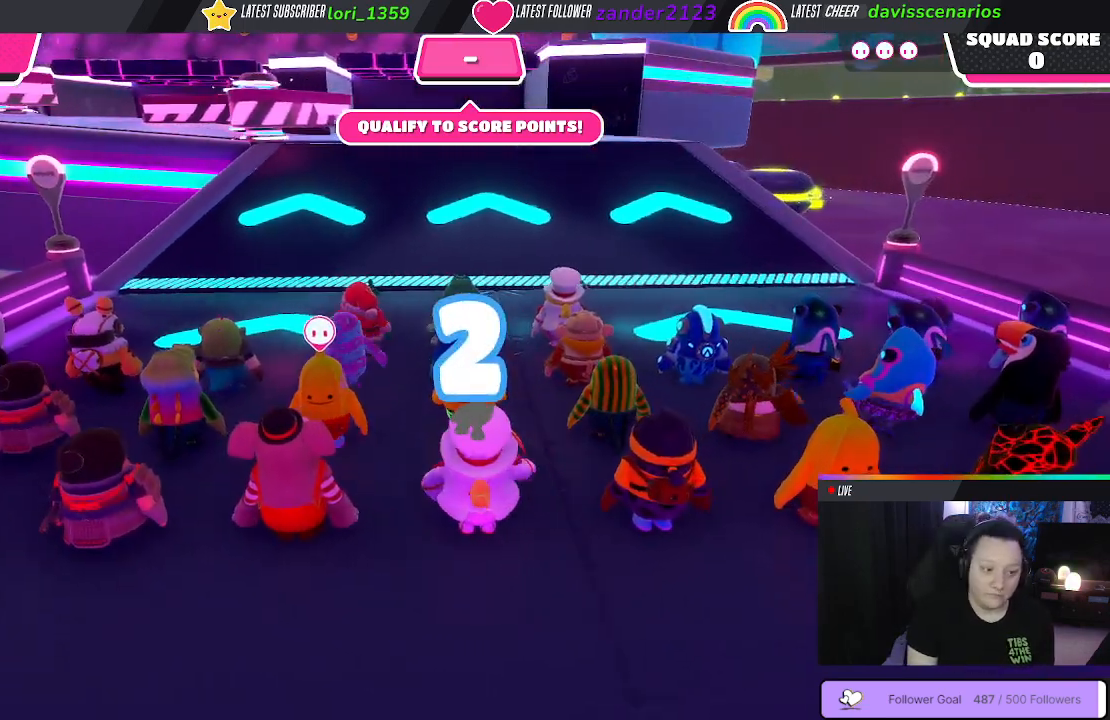
{"buttons": [], "left_stick": "up-right", "right_stick": "center", "events": []}
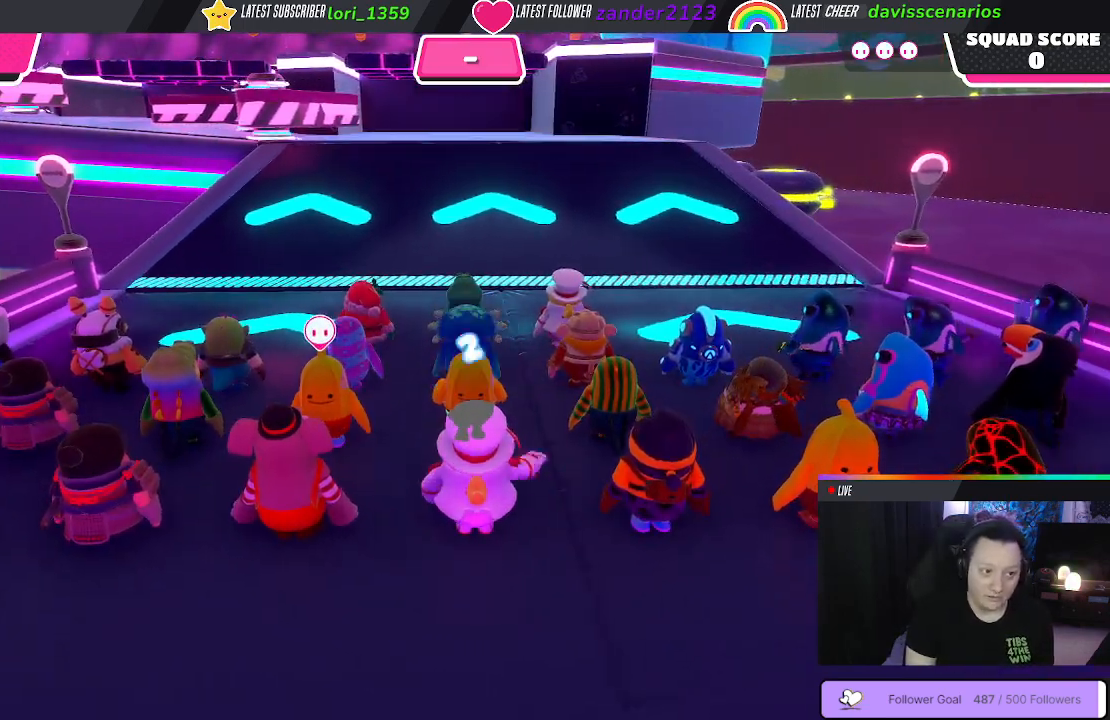
{"buttons": [], "left_stick": "up-right", "right_stick": "center", "events": []}
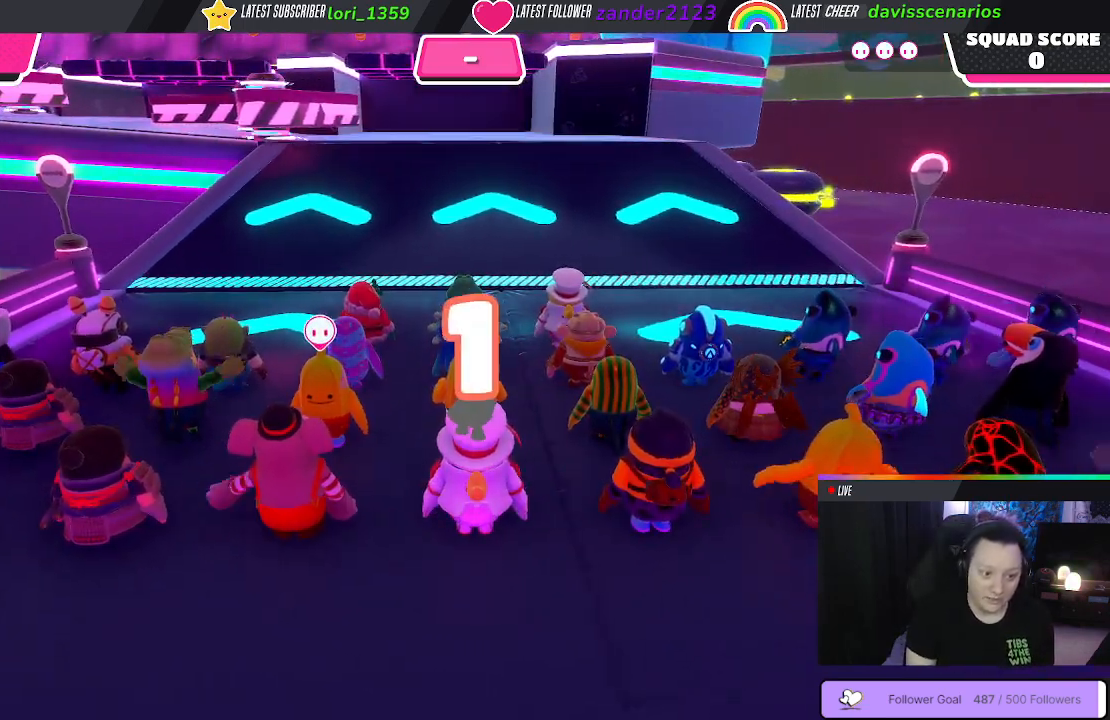
{"buttons": [], "left_stick": "up-right", "right_stick": "center", "events": []}
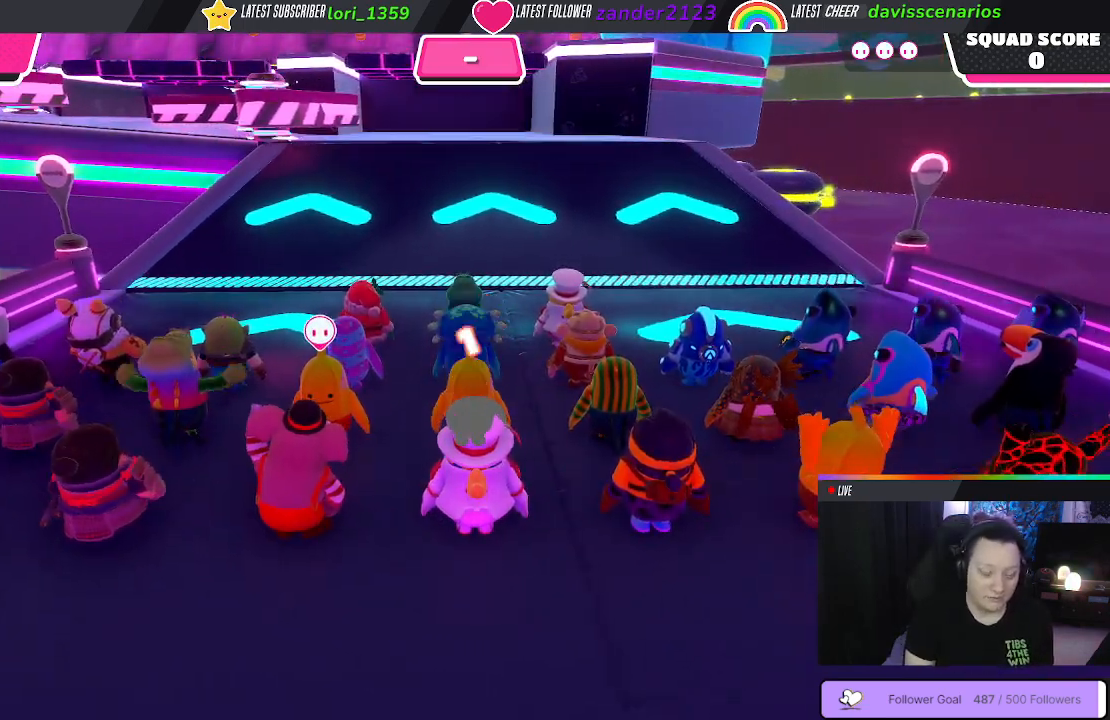
{"buttons": [], "left_stick": "up-right", "right_stick": "center", "events": []}
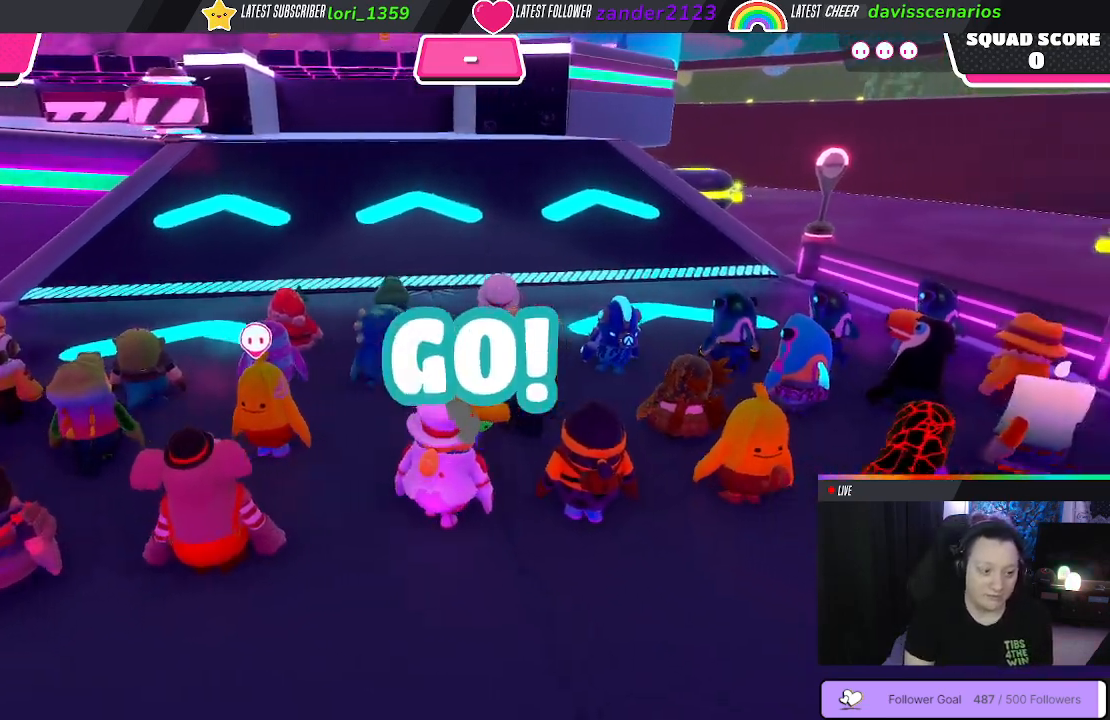
{"buttons": [], "left_stick": "up", "right_stick": "down-left", "events": [[133, "left_stick", "up"], [167, "right_stick", "down-left"]]}
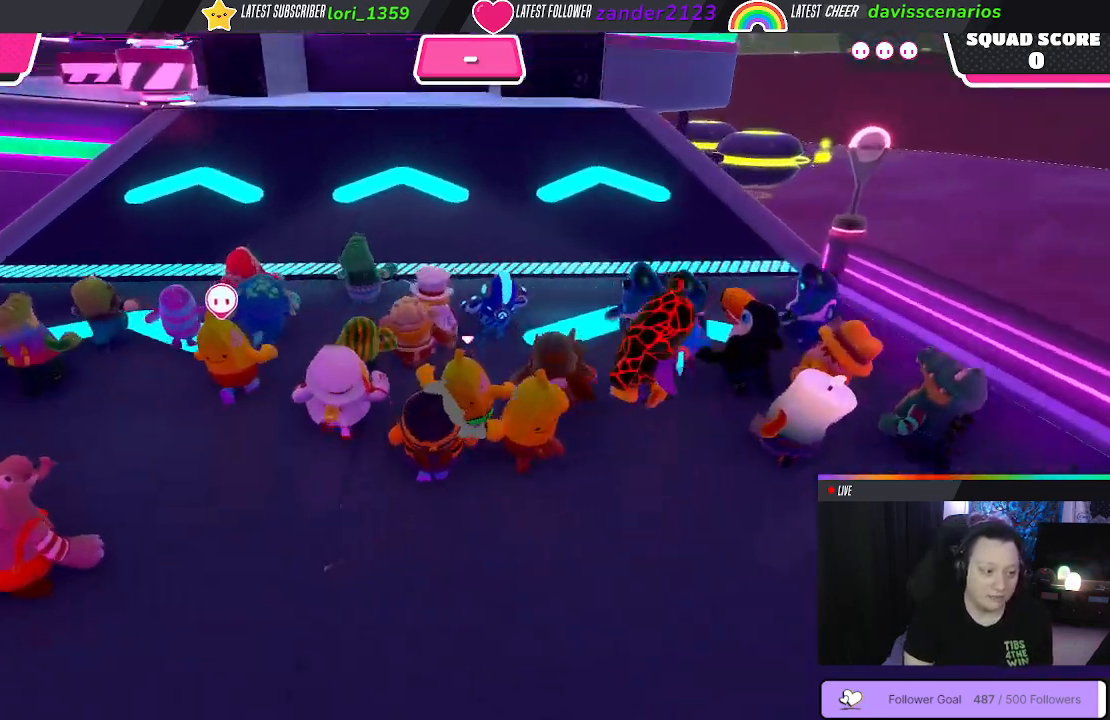
{"buttons": [], "left_stick": "up", "right_stick": "center", "events": [[83, "right_stick", "center"]]}
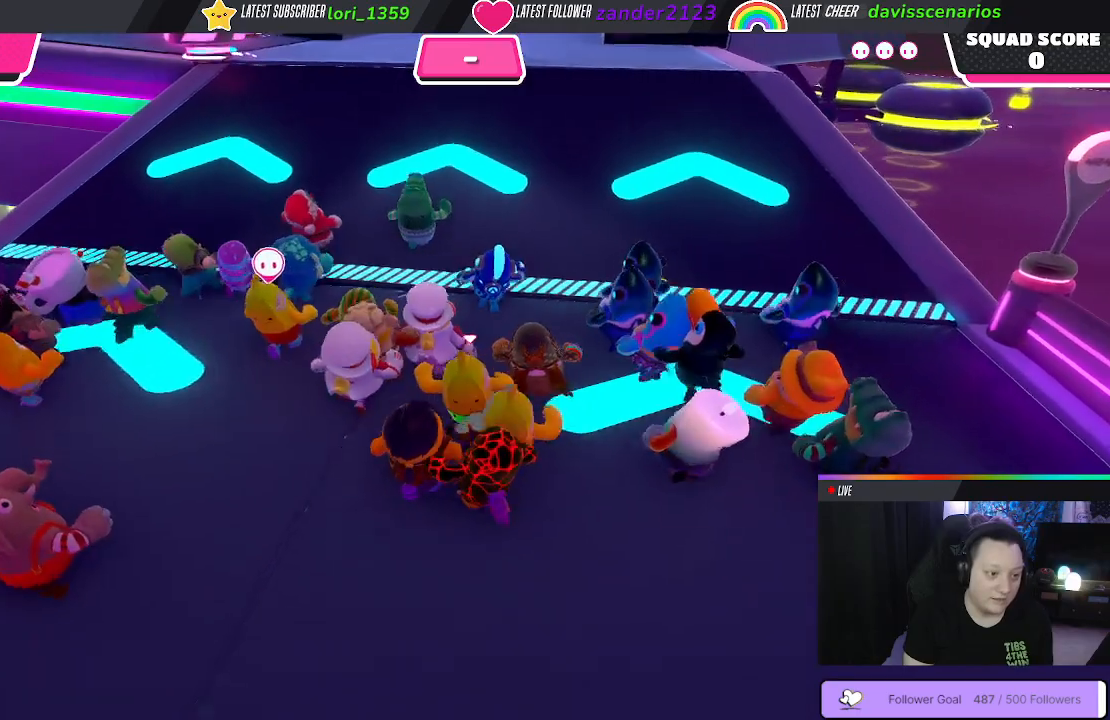
{"buttons": [], "left_stick": "up", "right_stick": "center", "events": [[183, "right_stick", "down"], [450, "right_stick", "center"]]}
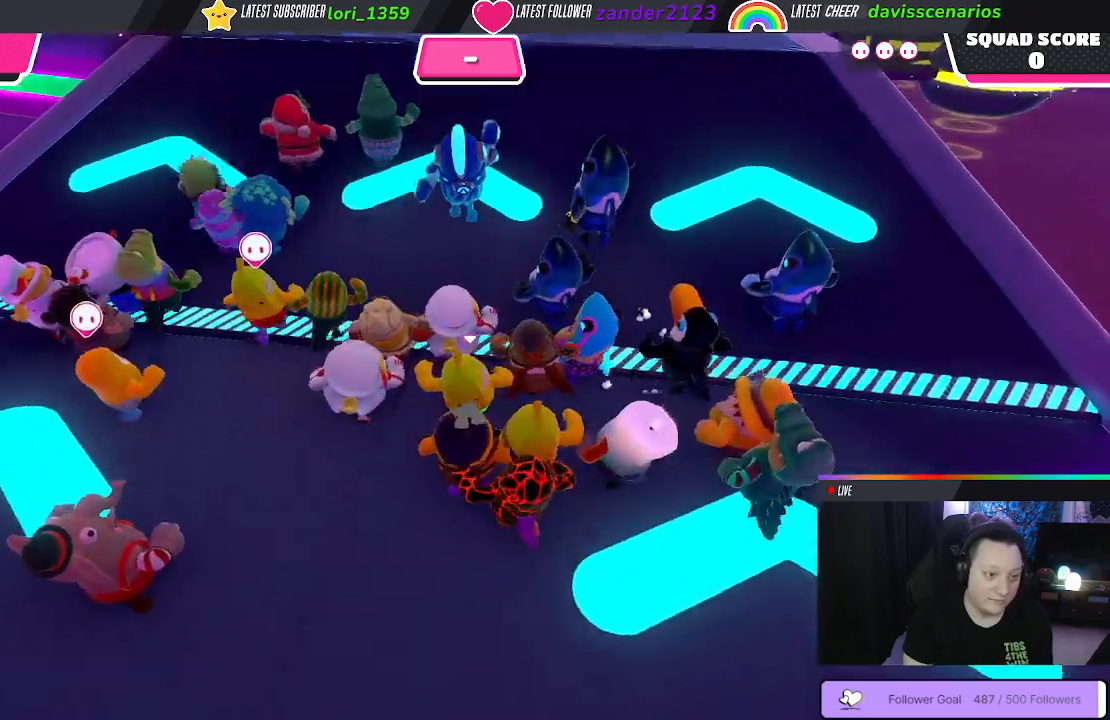
{"buttons": [], "left_stick": "up", "right_stick": "center", "events": []}
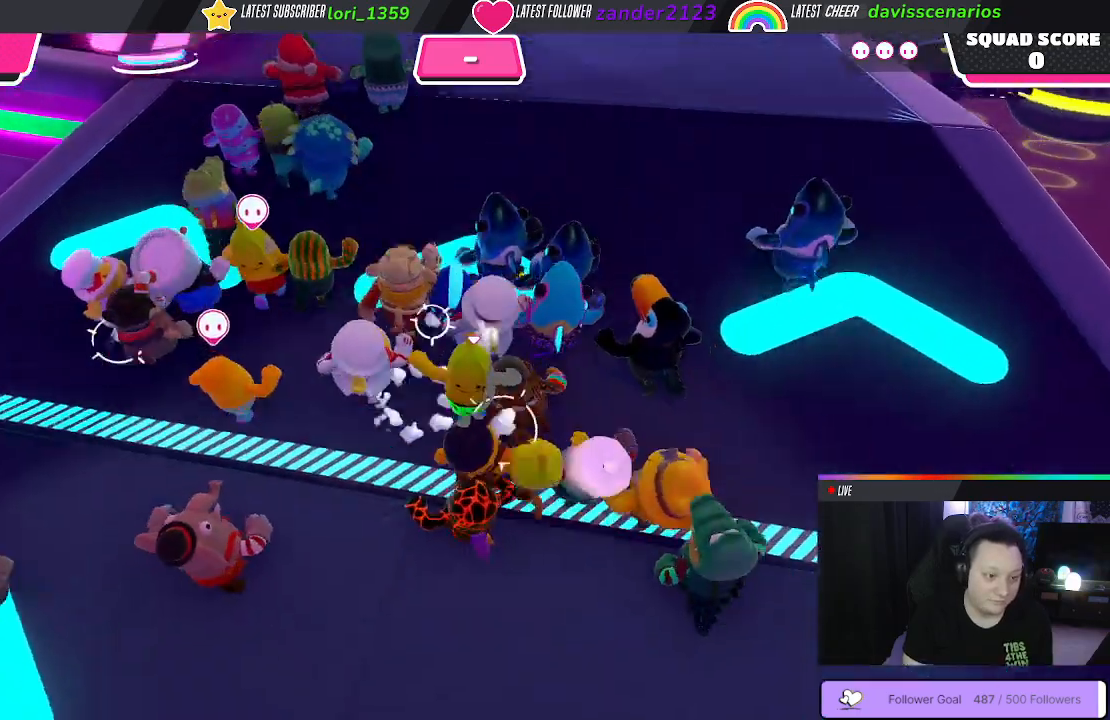
{"buttons": [], "left_stick": "up", "right_stick": "center", "events": []}
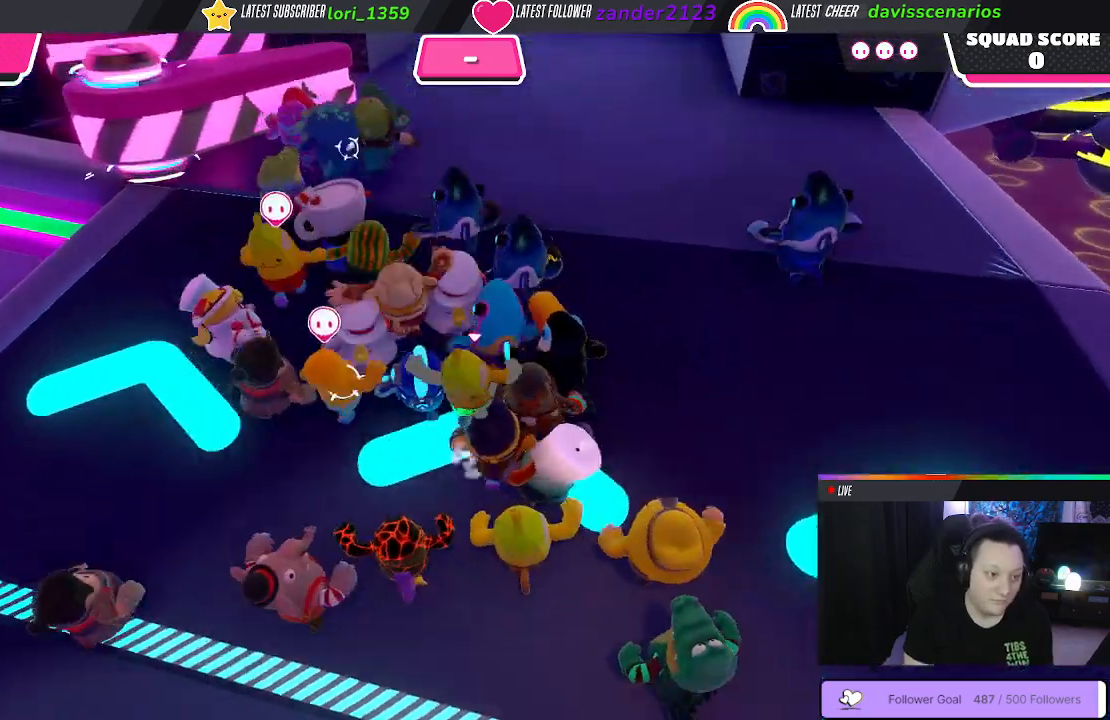
{"buttons": [], "left_stick": "up", "right_stick": "center", "events": []}
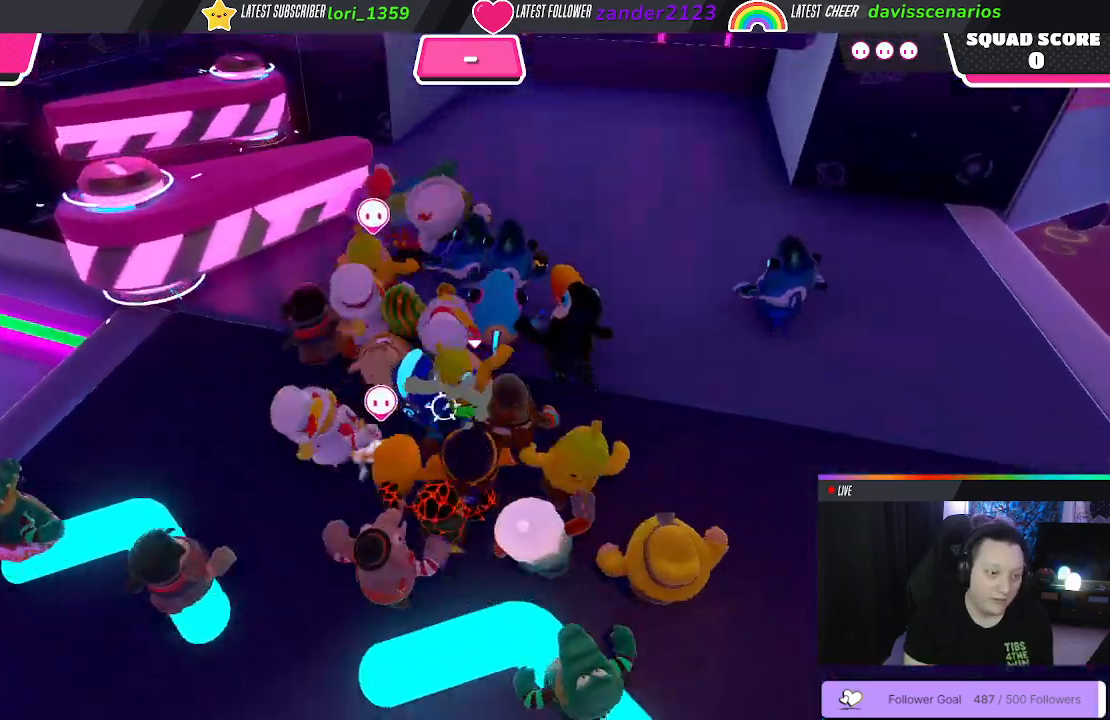
{"buttons": [], "left_stick": "up", "right_stick": "down-left", "events": [[233, "right_stick", "down-left"]]}
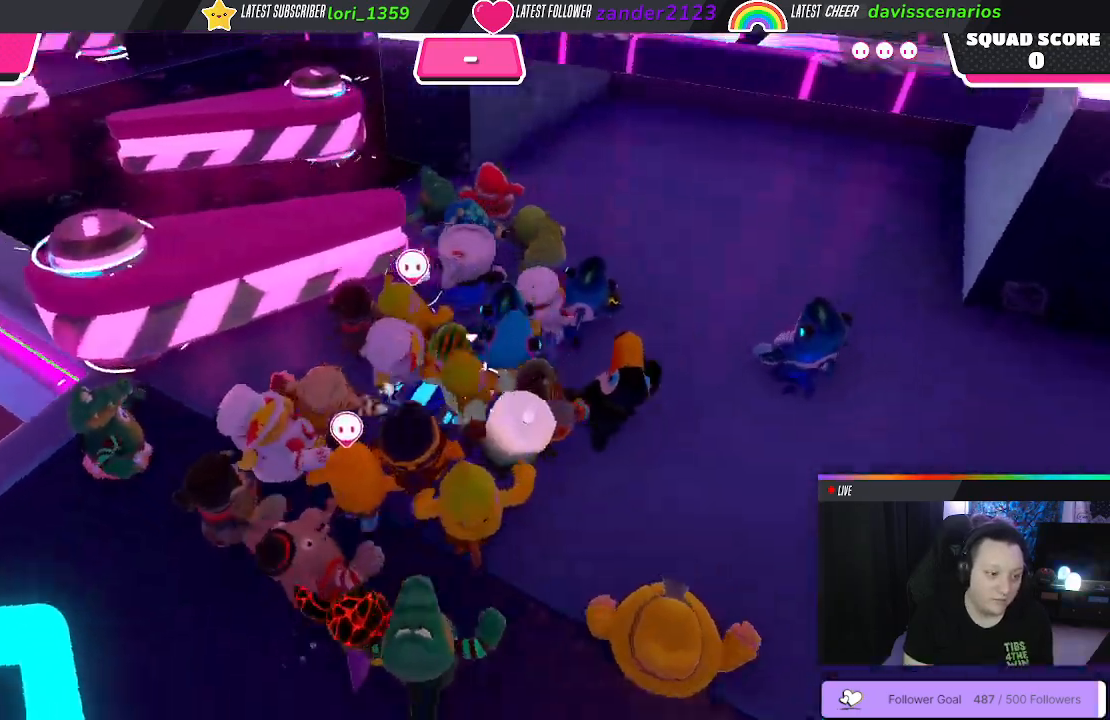
{"buttons": [], "left_stick": "up", "right_stick": "center", "events": [[200, "right_stick", "center"]]}
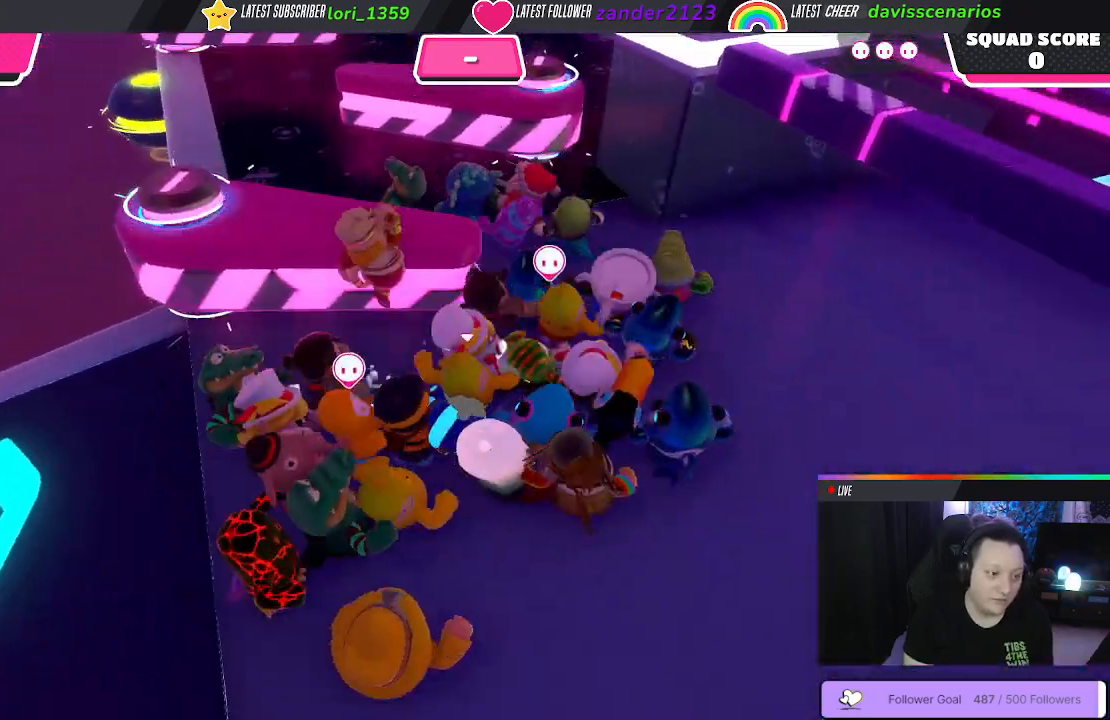
{"buttons": [], "left_stick": "up", "right_stick": "center", "events": []}
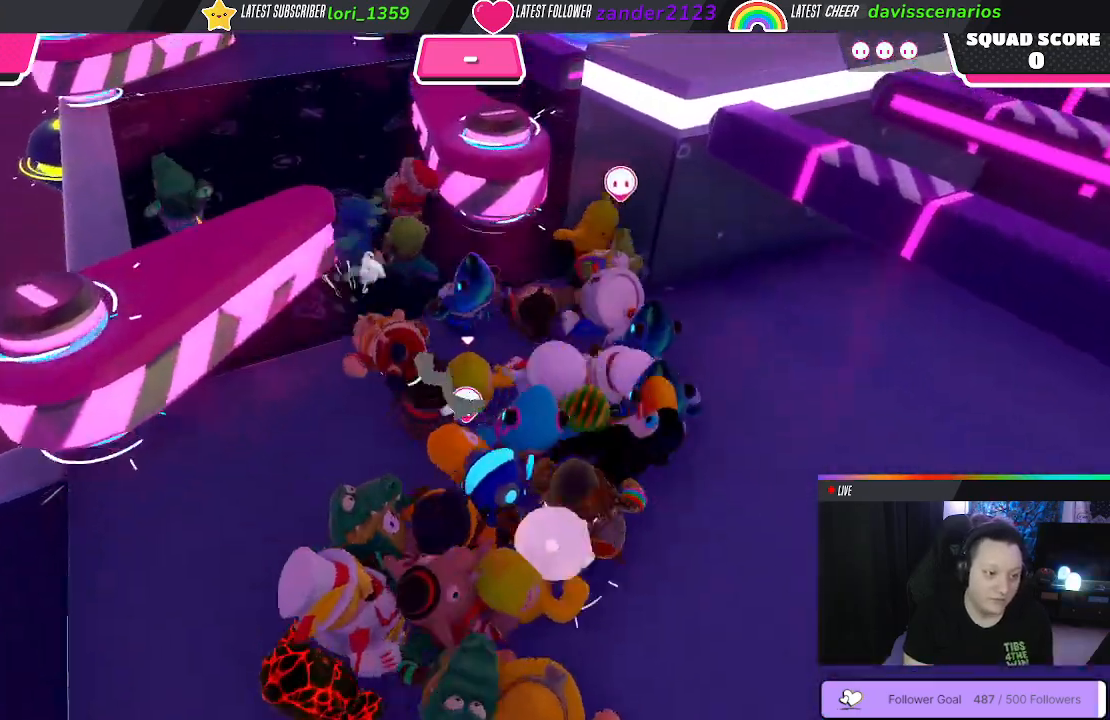
{"buttons": [], "left_stick": "up", "right_stick": "center", "events": [[83, "right_stick", "left"], [333, "right_stick", "center"]]}
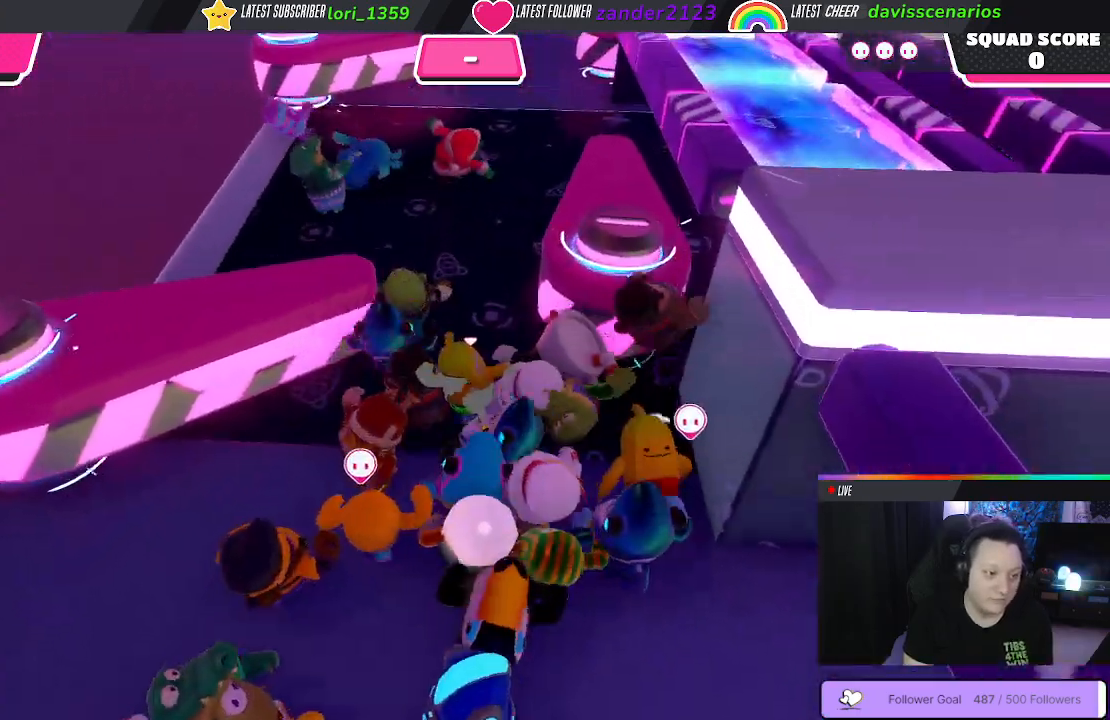
{"buttons": [], "left_stick": "up-left", "right_stick": "down", "events": [[267, "left_stick", "up-left"], [433, "right_stick", "down"]]}
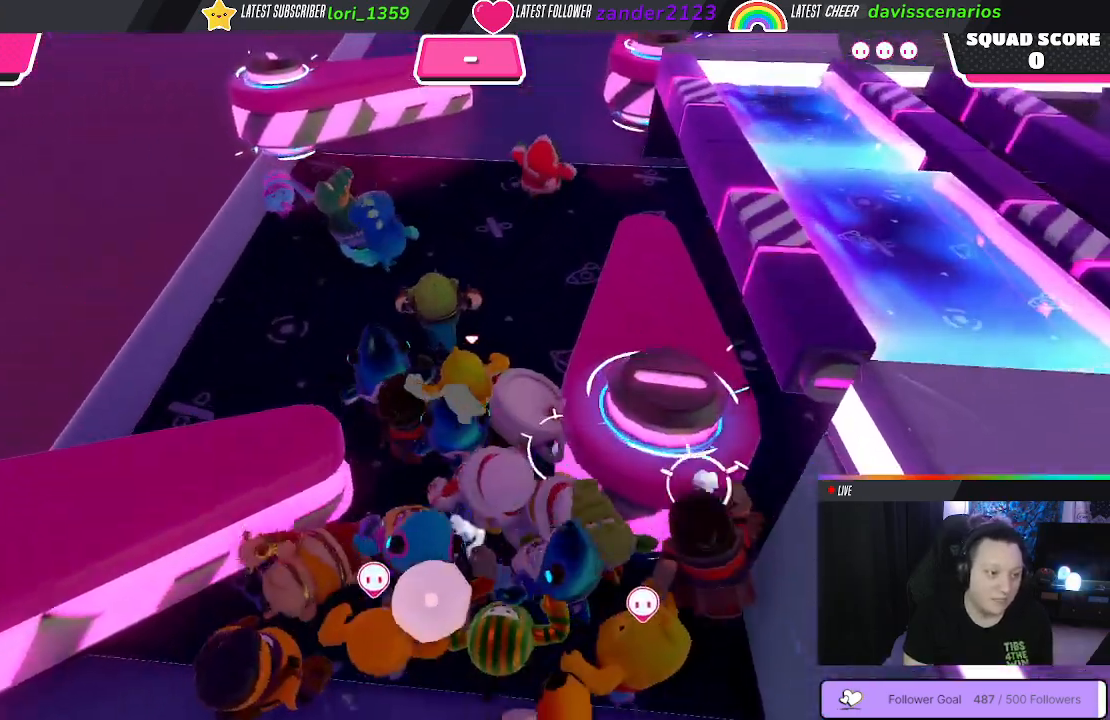
{"buttons": [], "left_stick": "up-right", "right_stick": "center", "events": [[250, "right_stick", "center"], [267, "left_stick", "up"], [417, "left_stick", "up-right"]]}
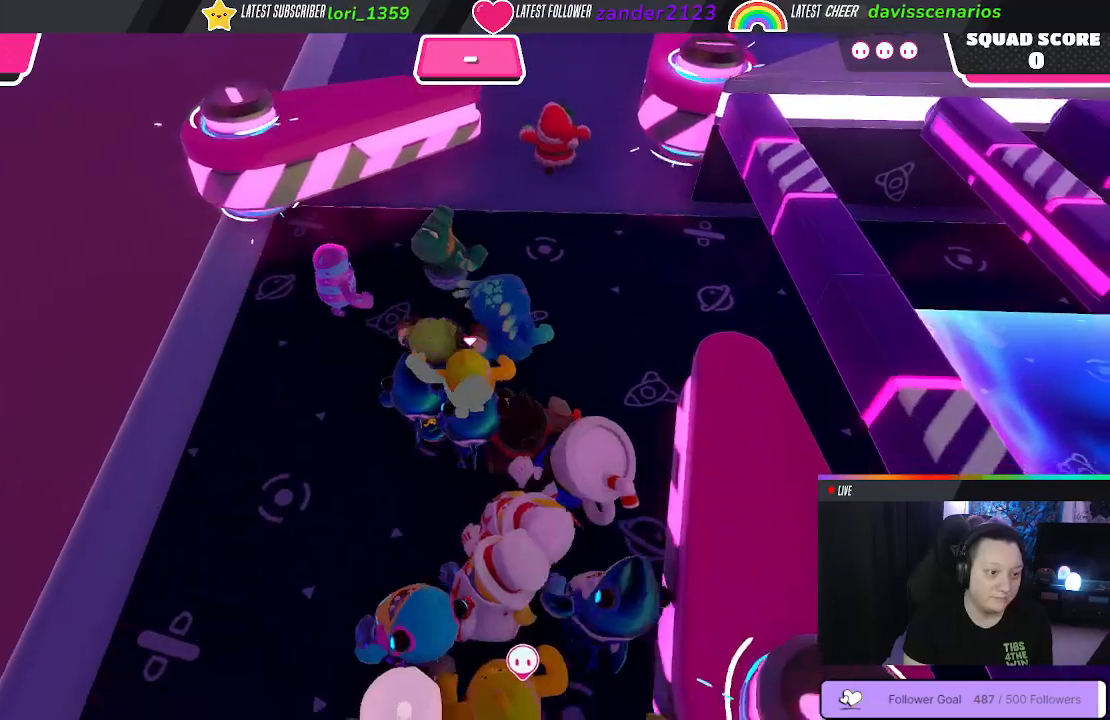
{"buttons": [], "left_stick": "up", "right_stick": "center", "events": [[400, "left_stick", "up"]]}
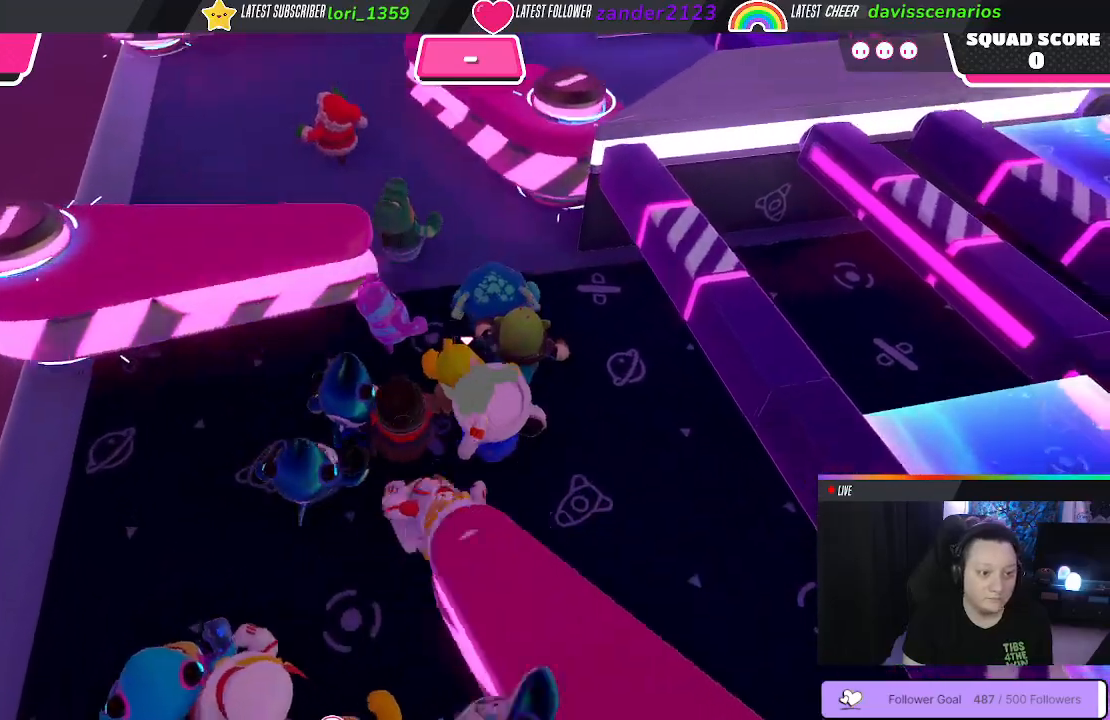
{"buttons": [], "left_stick": "up-left", "right_stick": "center", "events": [[133, "left_stick", "up-left"], [317, "left_stick", "left"], [500, "left_stick", "up-left"]]}
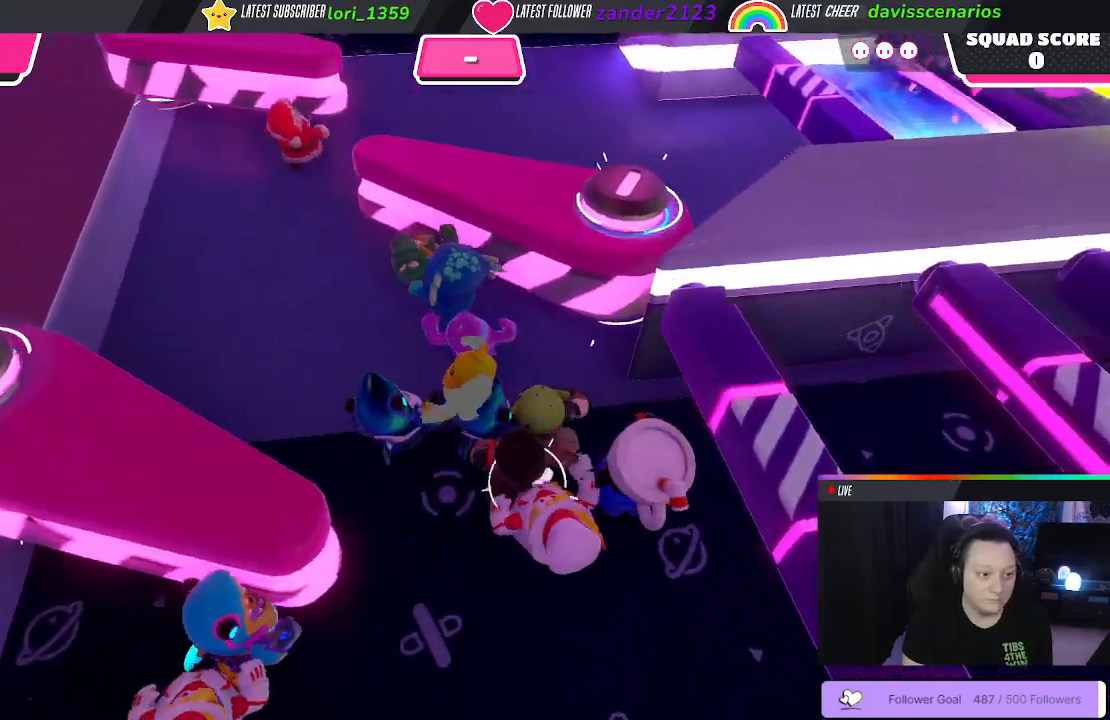
{"buttons": [], "left_stick": "up-left", "right_stick": "center", "events": [[217, "right_stick", "right"], [250, "left_stick", "up"], [283, "right_stick", "down-right"], [417, "left_stick", "up-left"], [450, "right_stick", "center"]]}
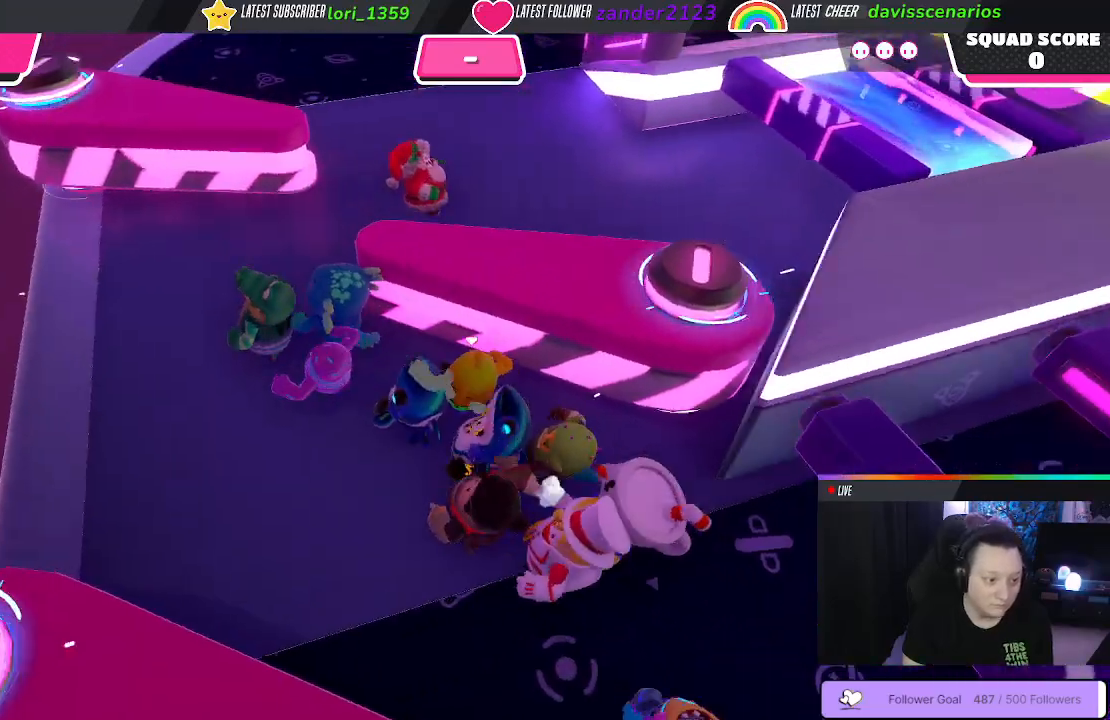
{"buttons": [], "left_stick": "up", "right_stick": "center", "events": [[417, "left_stick", "up"]]}
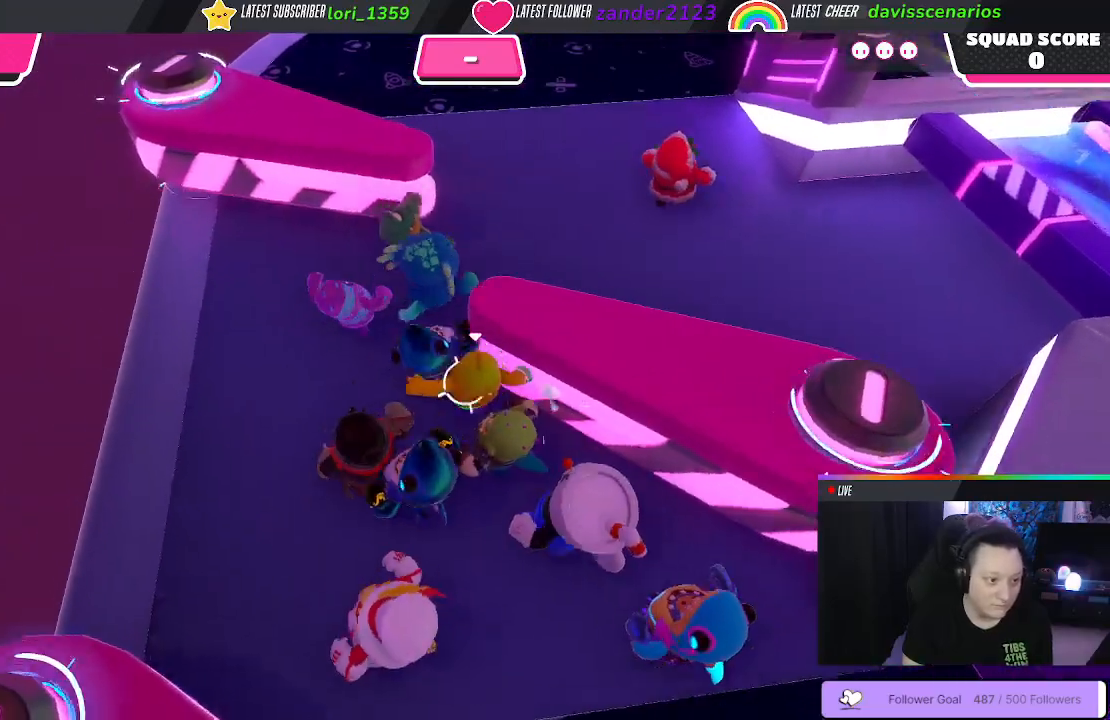
{"buttons": [], "left_stick": "up-right", "right_stick": "right", "events": [[33, "right_stick", "down-right"], [183, "right_stick", "right"], [350, "left_stick", "up-right"]]}
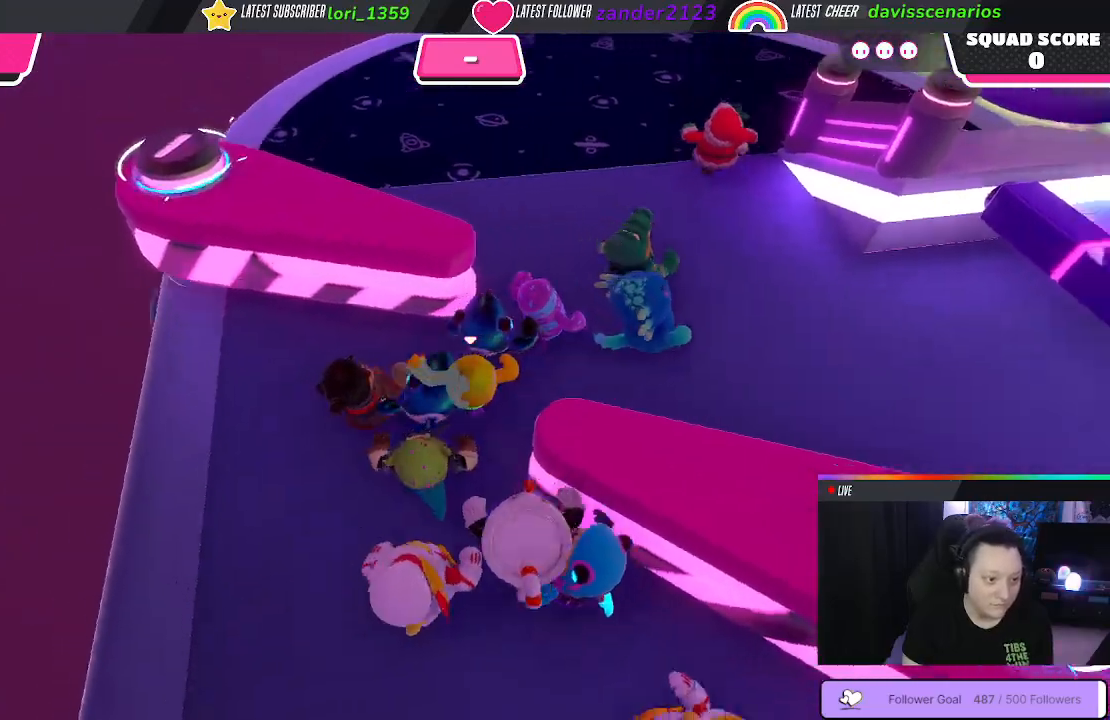
{"buttons": [], "left_stick": "up", "right_stick": "center", "events": [[117, "right_stick", "center"], [383, "left_stick", "up"]]}
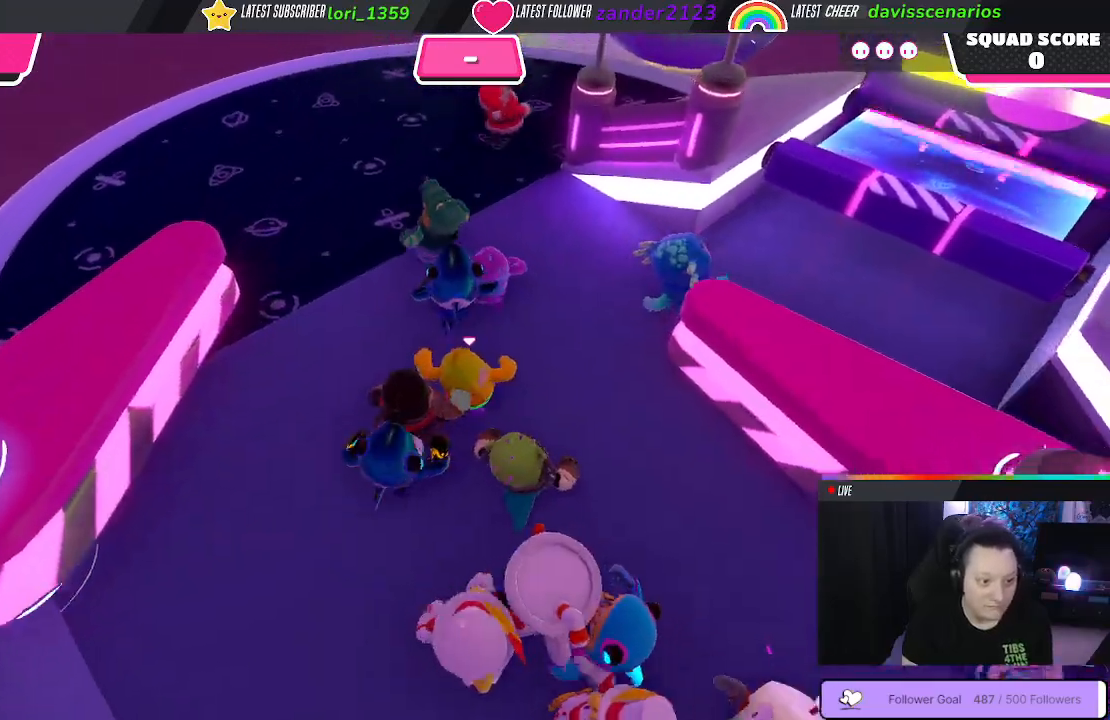
{"buttons": [], "left_stick": "up", "right_stick": "right", "events": [[467, "right_stick", "right"]]}
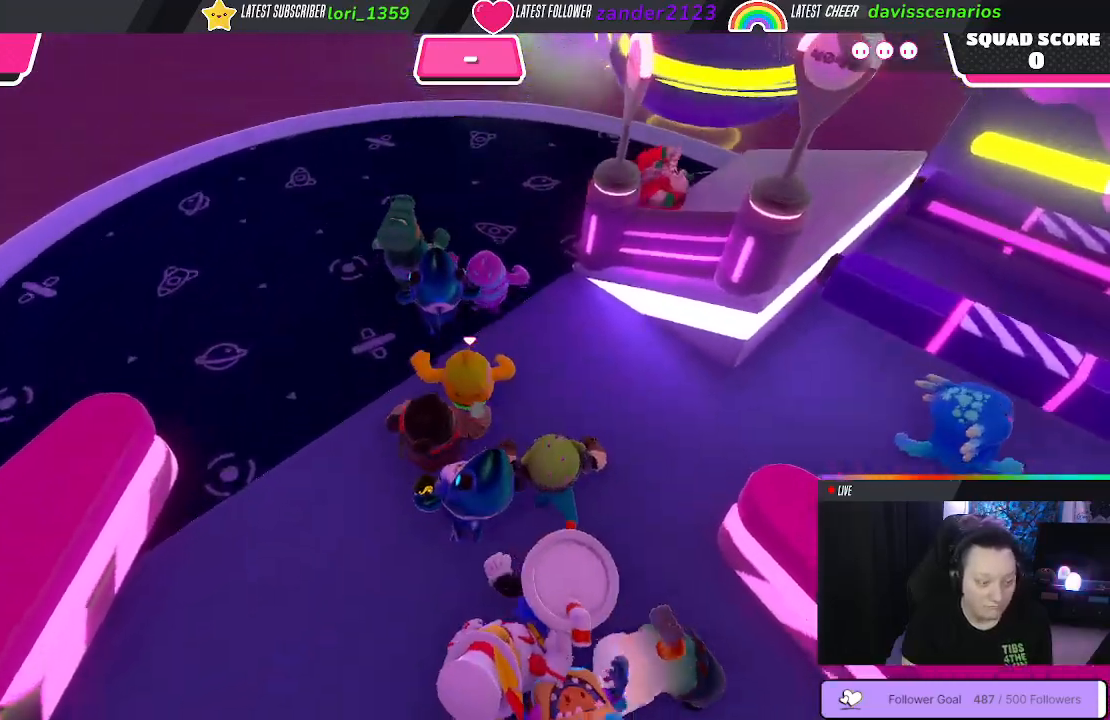
{"buttons": [], "left_stick": "up", "right_stick": "right", "events": []}
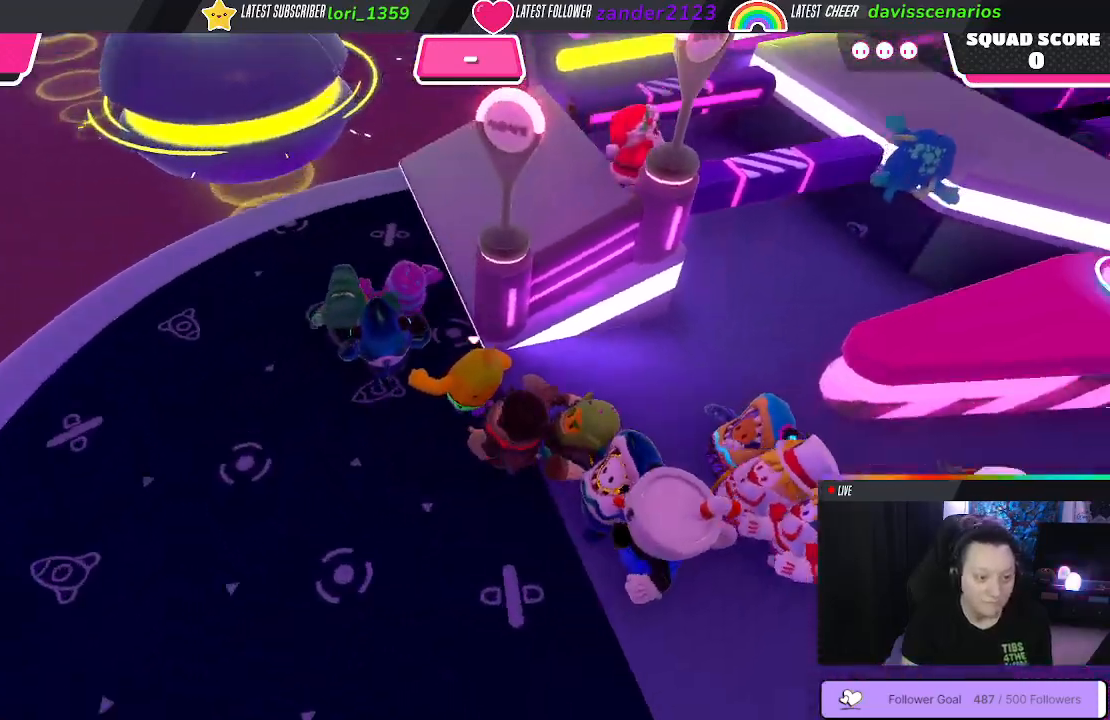
{"buttons": [], "left_stick": "up", "right_stick": "down-right", "events": [[100, "left_stick", "up-left"], [300, "right_stick", "down-right"], [433, "left_stick", "up"]]}